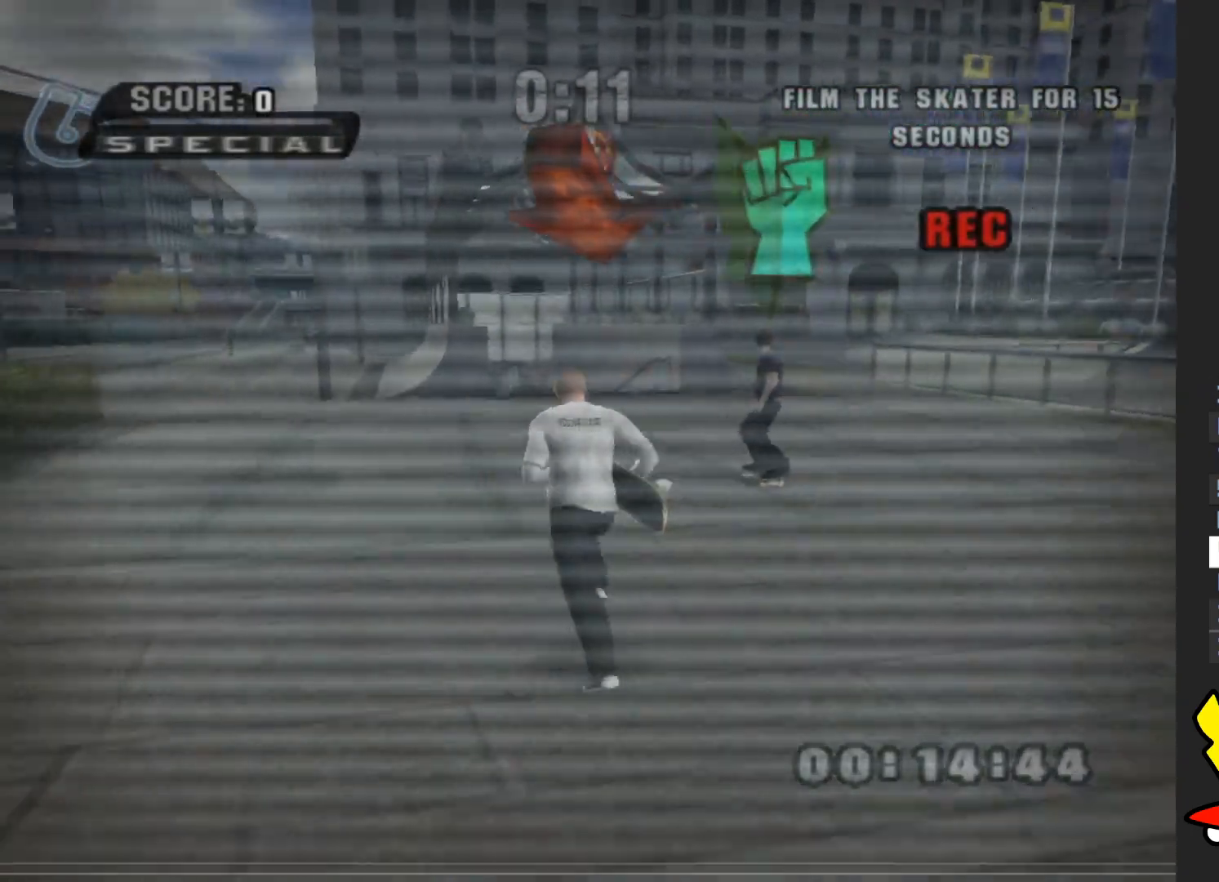
Gameplay with a controller (Xbox layout); each line is a JSON object with the inputs held at the frame after it. "events" lists button and stick changes between this image and that frame as [ms after this image, input, new state], when the widget could be followed in between. Not read: L3 R3.
{"buttons": [], "left_stick": "up", "right_stick": "center", "events": []}
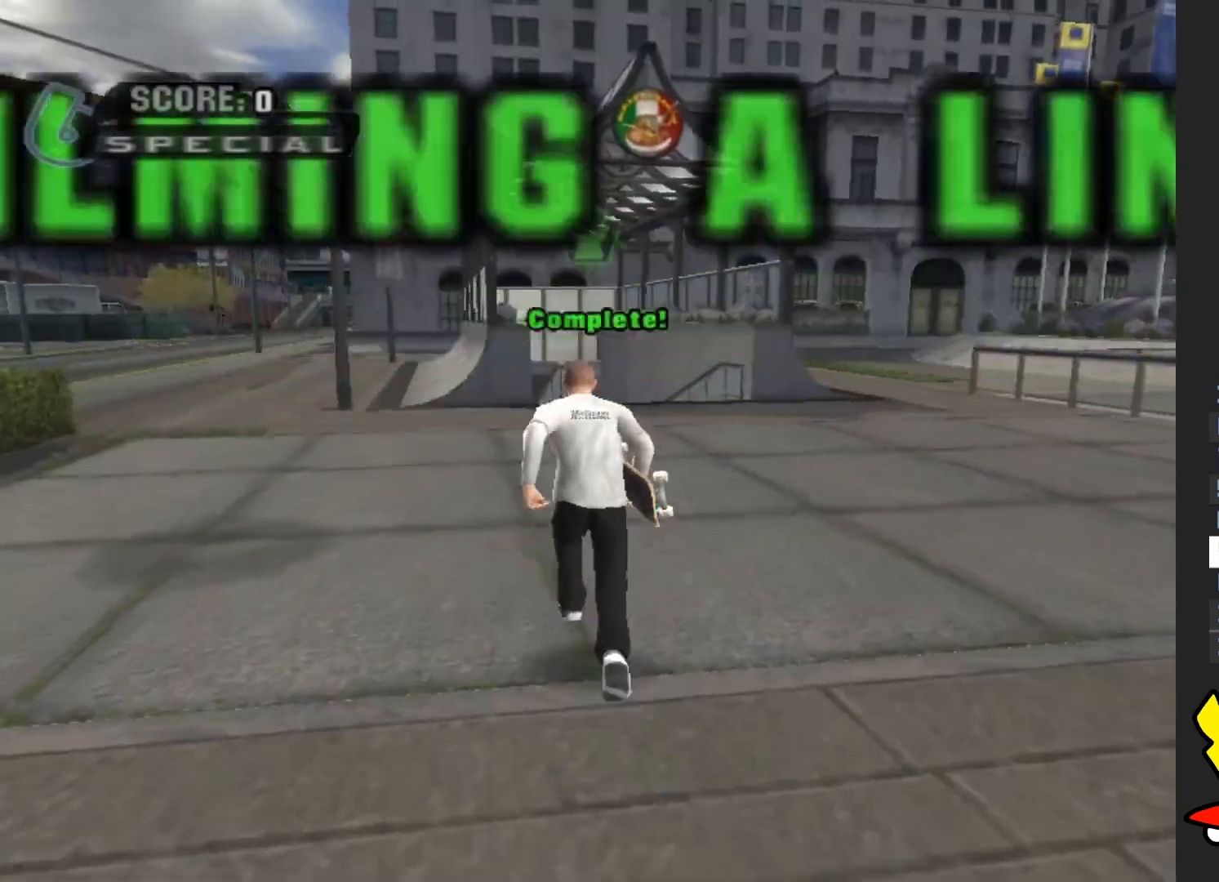
{"buttons": [], "left_stick": "center", "right_stick": "center", "events": [[250, "left_stick", "center"]]}
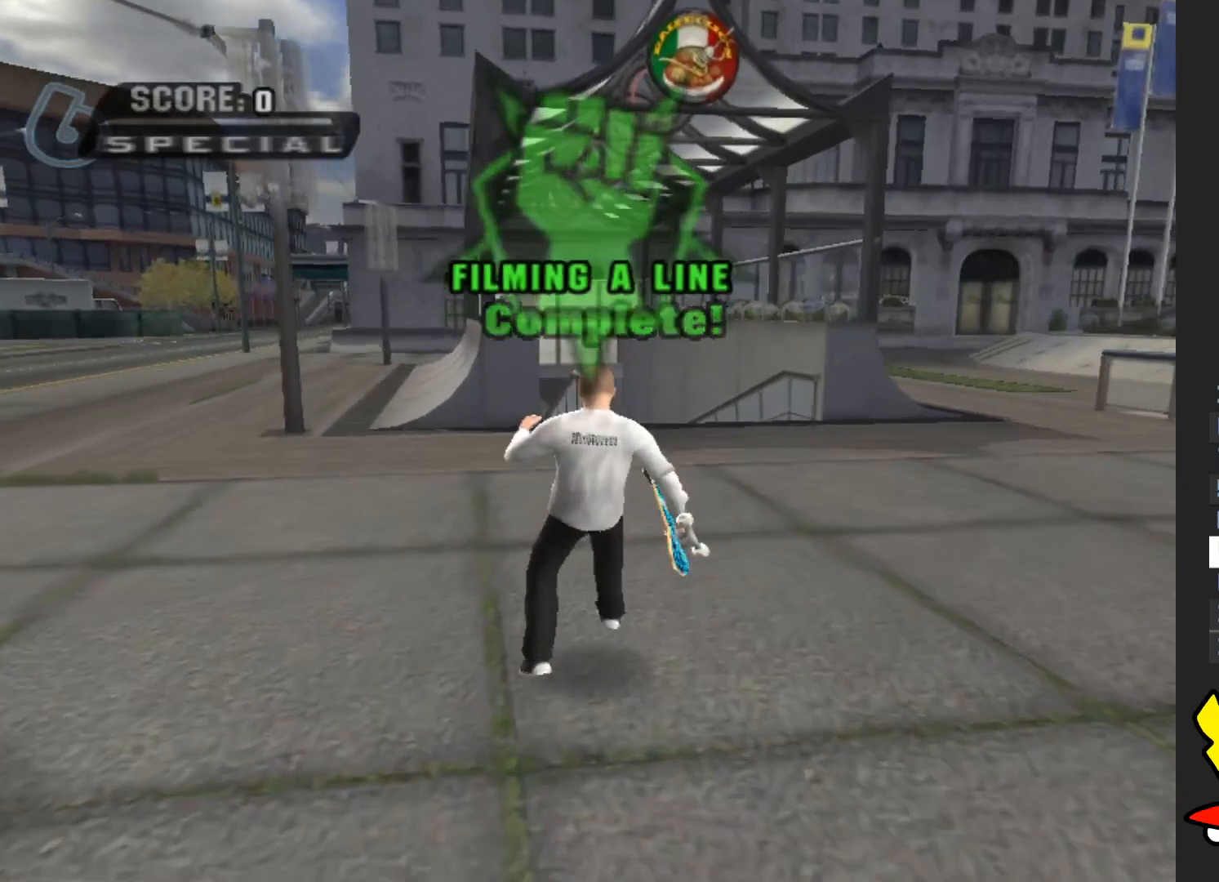
{"buttons": [], "left_stick": "down", "right_stick": "center", "events": [[50, "START", "down"], [167, "START", "up"], [400, "left_stick", "down"]]}
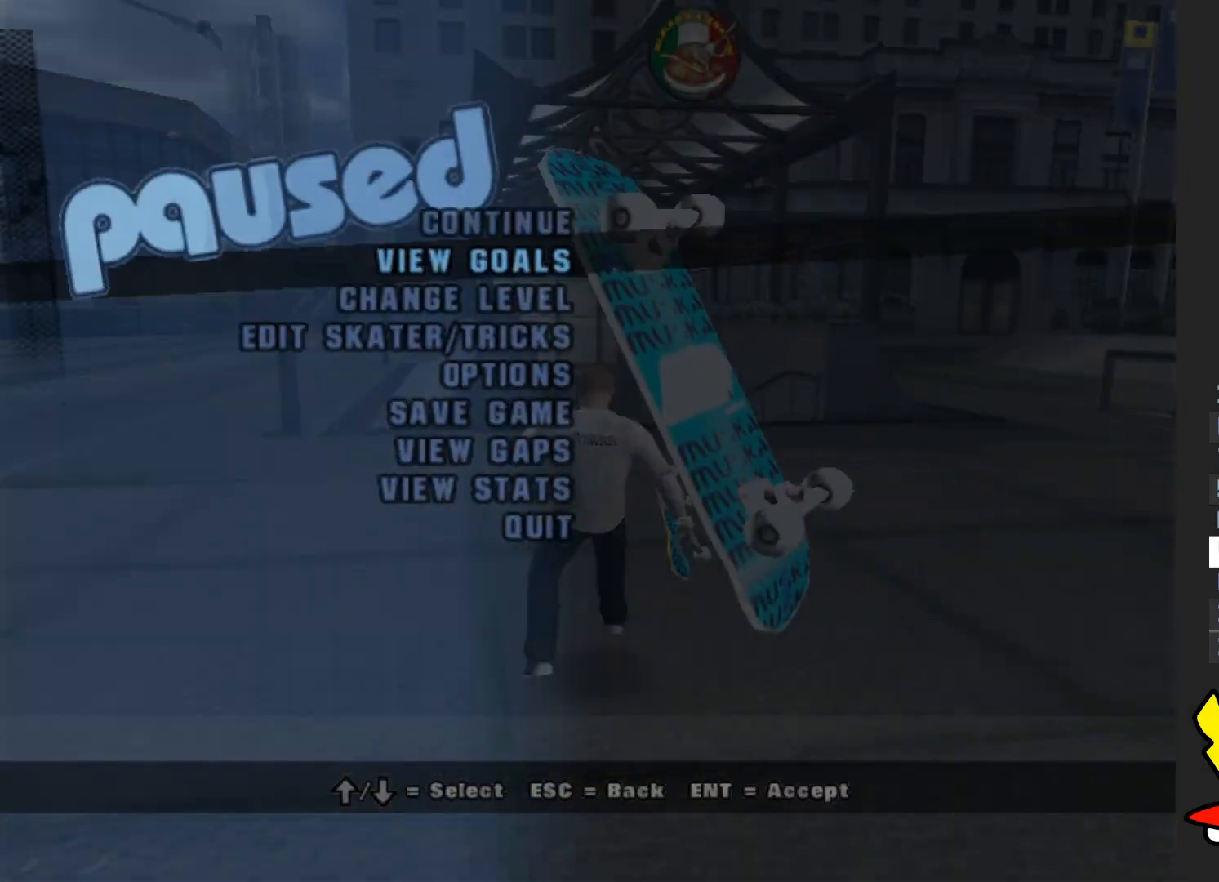
{"buttons": [], "left_stick": "center", "right_stick": "center", "events": [[67, "left_stick", "center"], [250, "A", "down"], [367, "A", "up"]]}
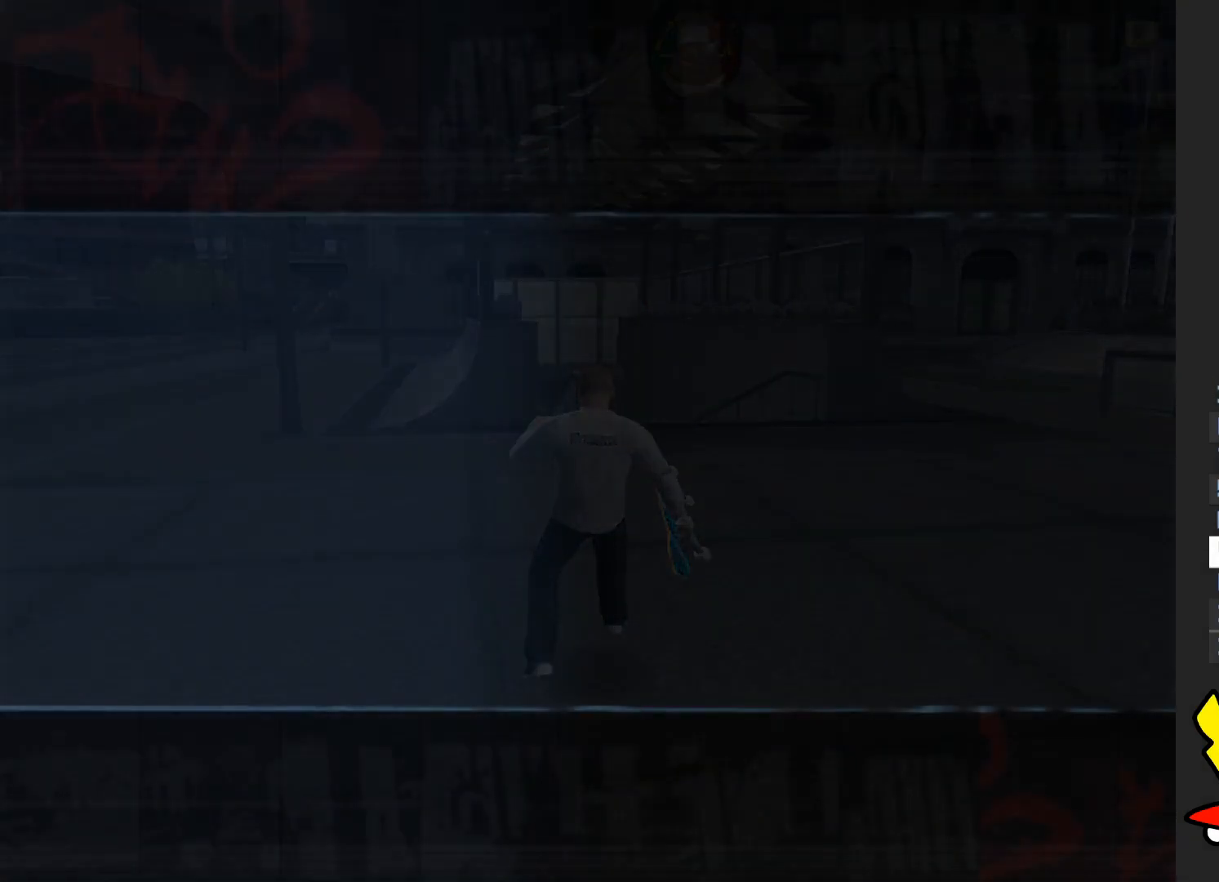
{"buttons": [], "left_stick": "center", "right_stick": "center", "events": []}
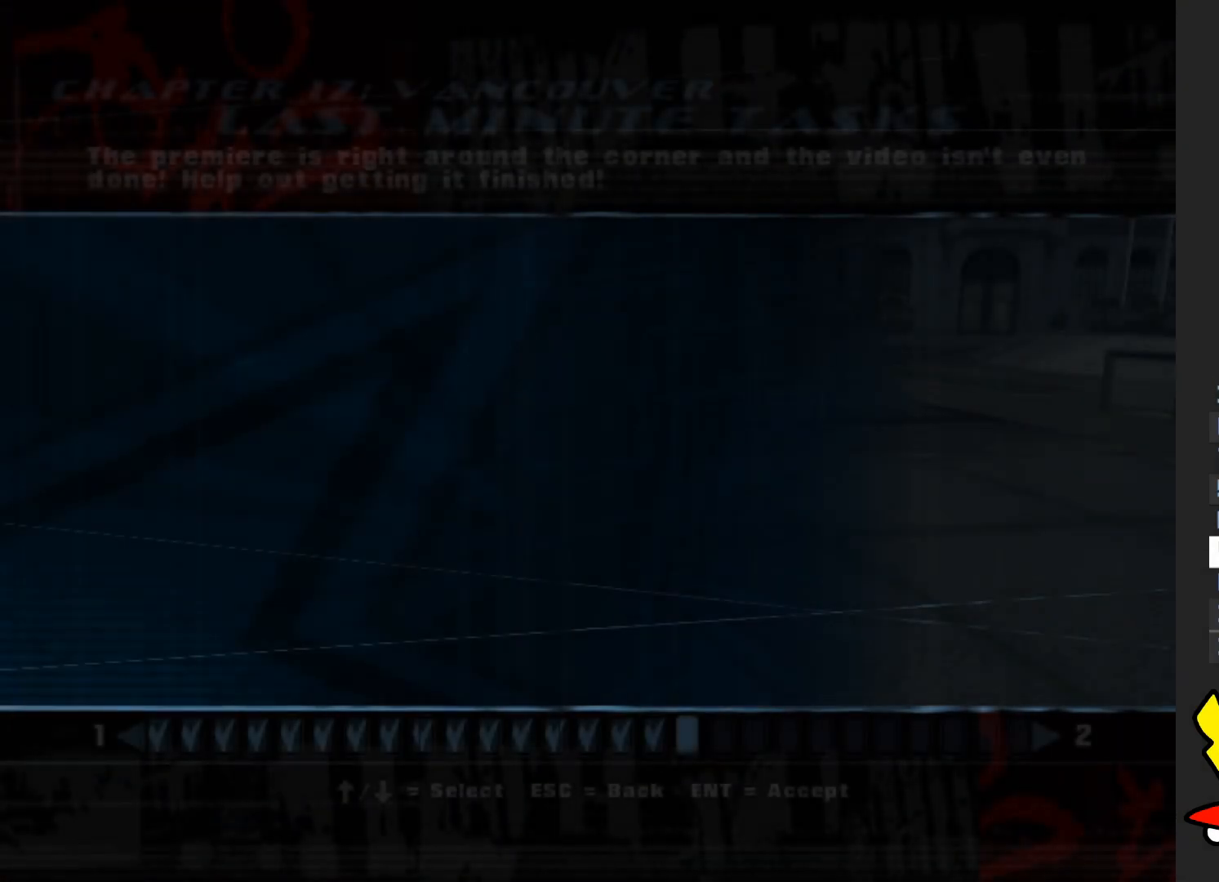
{"buttons": [], "left_stick": "center", "right_stick": "center", "events": []}
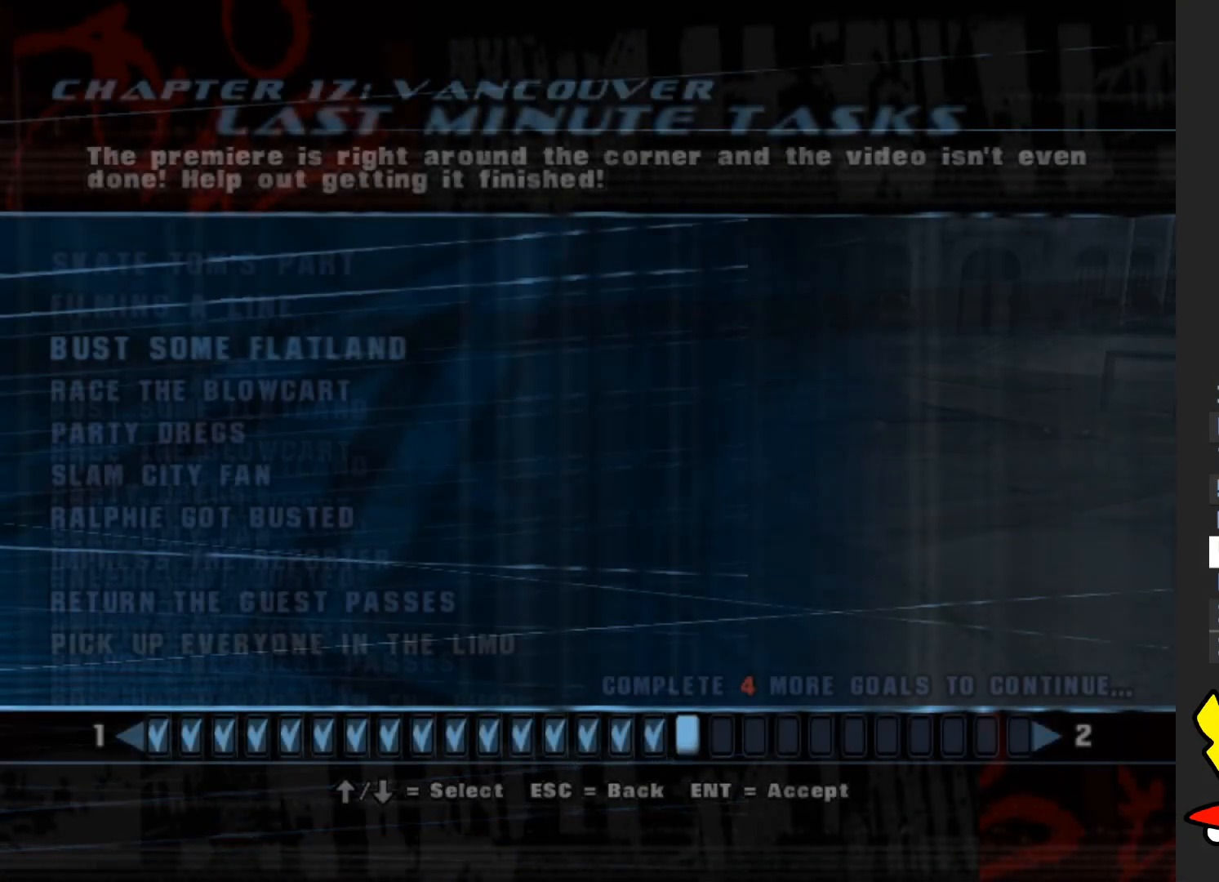
{"buttons": [], "left_stick": "center", "right_stick": "center", "events": []}
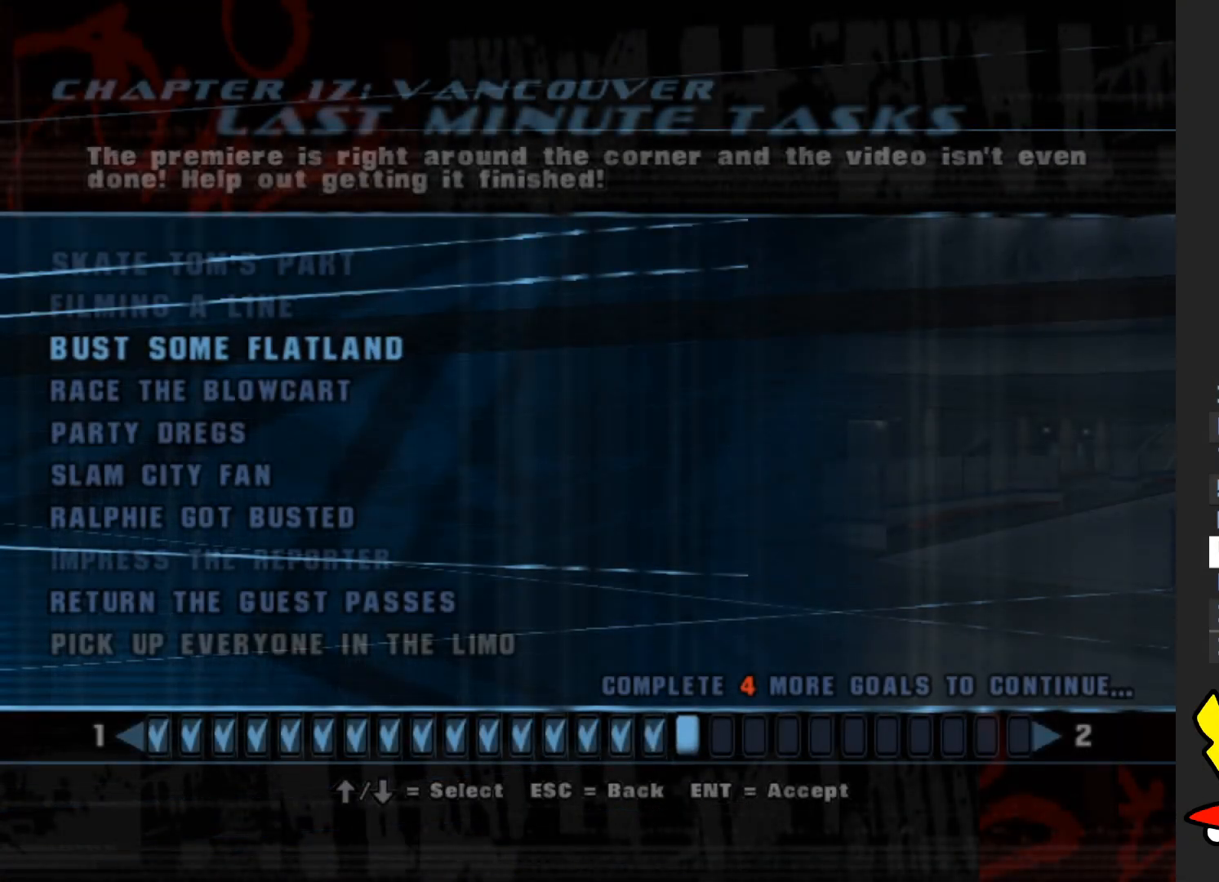
{"buttons": [], "left_stick": "center", "right_stick": "center", "events": []}
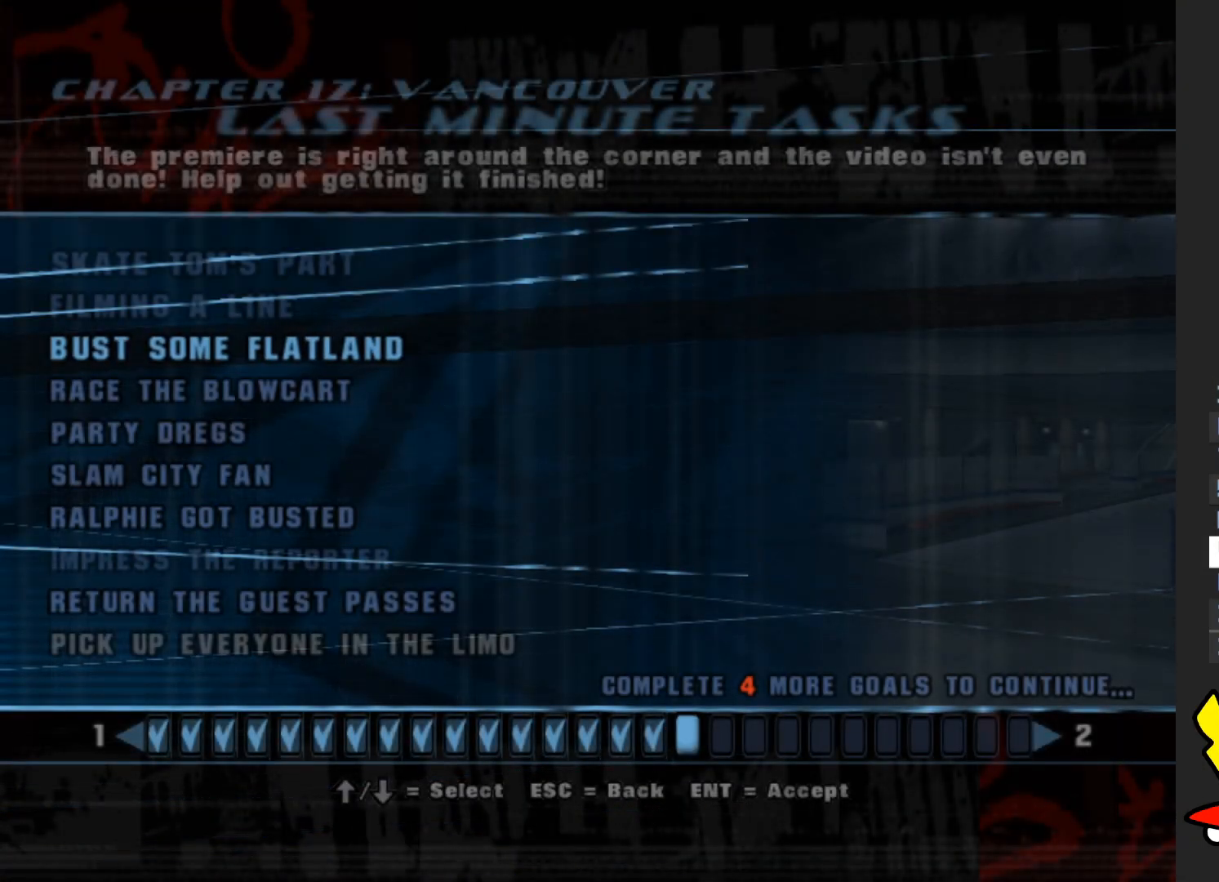
{"buttons": [], "left_stick": "center", "right_stick": "center", "events": [[150, "A", "down"], [267, "A", "up"]]}
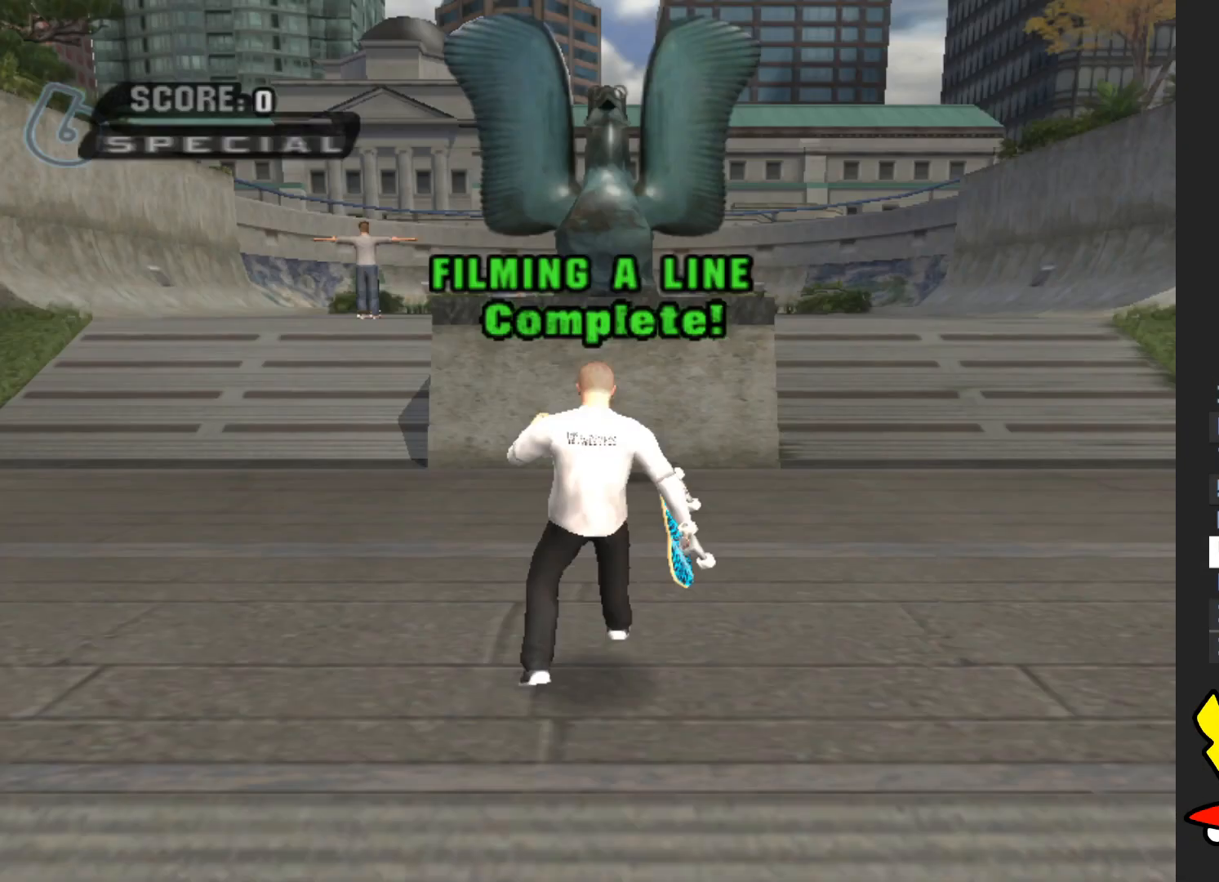
{"buttons": [], "left_stick": "center", "right_stick": "center", "events": [[317, "A", "down"], [433, "A", "up"]]}
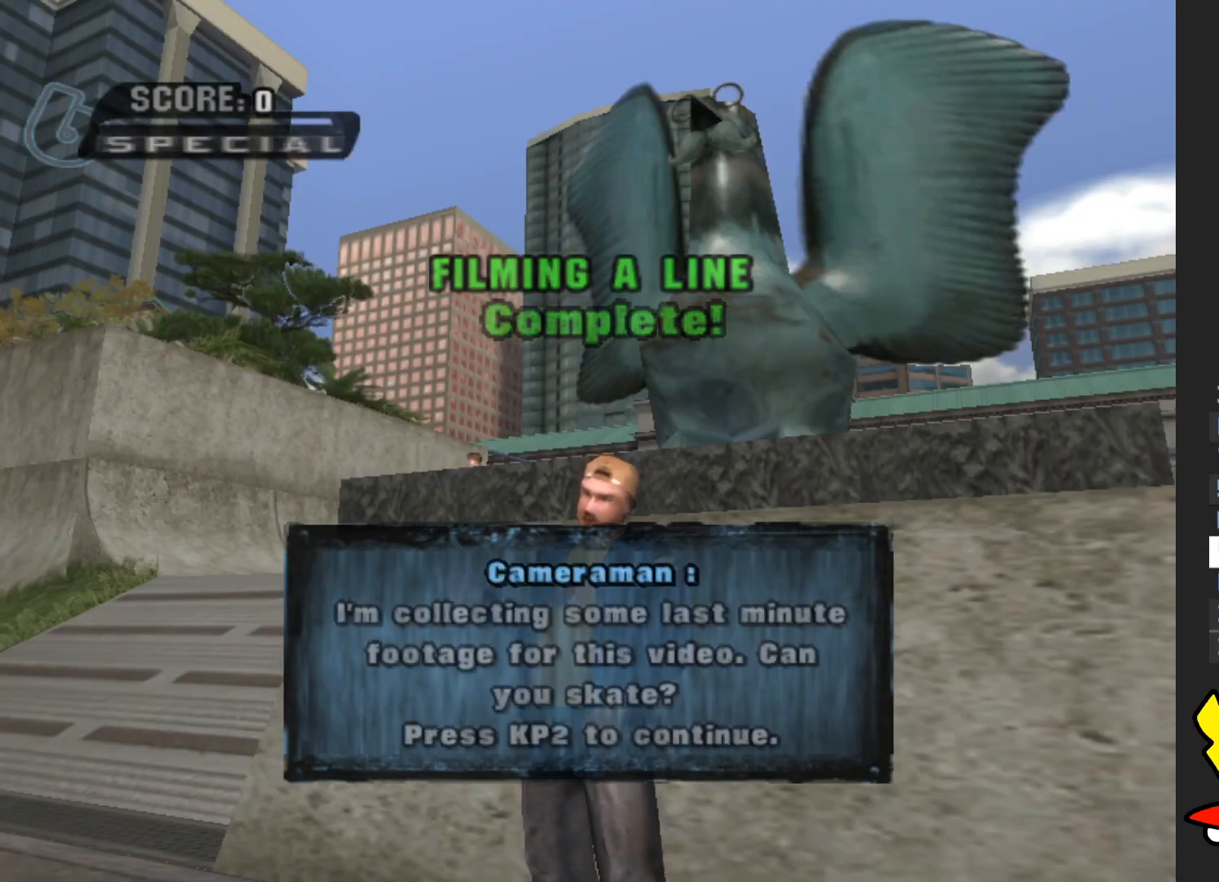
{"buttons": [], "left_stick": "center", "right_stick": "center", "events": [[17, "A", "down"], [133, "A", "up"], [200, "A", "down"], [300, "A", "up"], [400, "A", "down"], [500, "A", "up"]]}
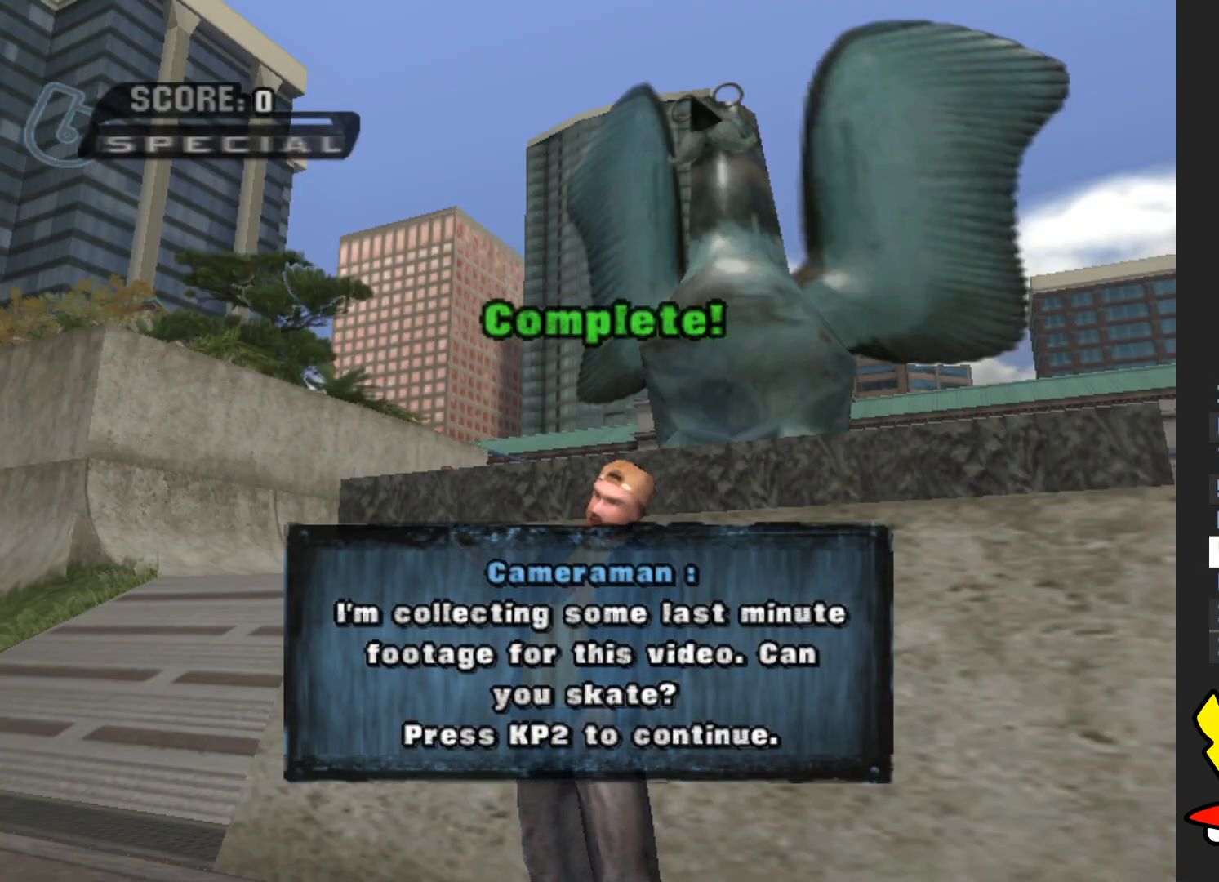
{"buttons": ["A"], "left_stick": "center", "right_stick": "center", "events": [[83, "A", "down"], [200, "A", "up"], [283, "A", "down"], [367, "A", "up"], [450, "A", "down"]]}
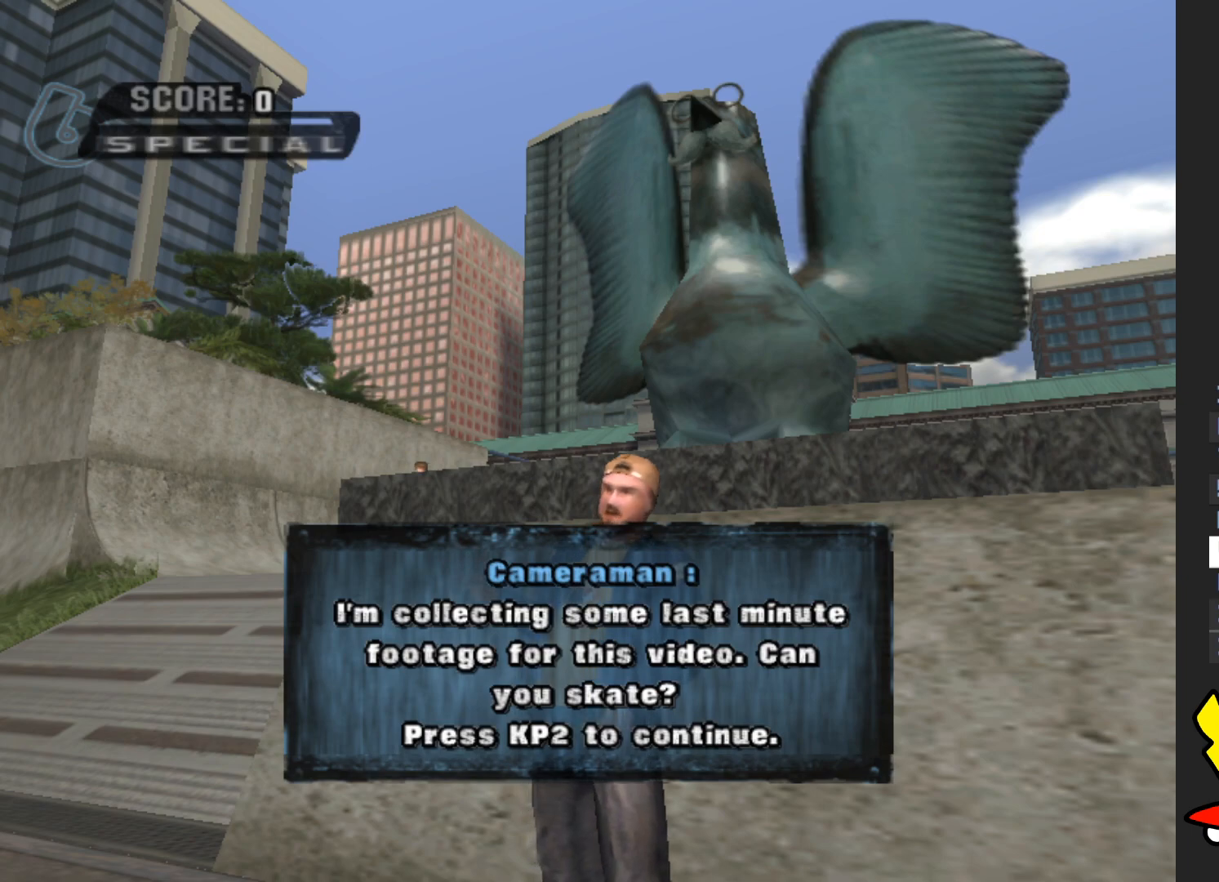
{"buttons": [], "left_stick": "center", "right_stick": "center", "events": [[33, "A", "up"], [100, "A", "down"], [217, "A", "up"], [283, "A", "down"], [400, "A", "up"]]}
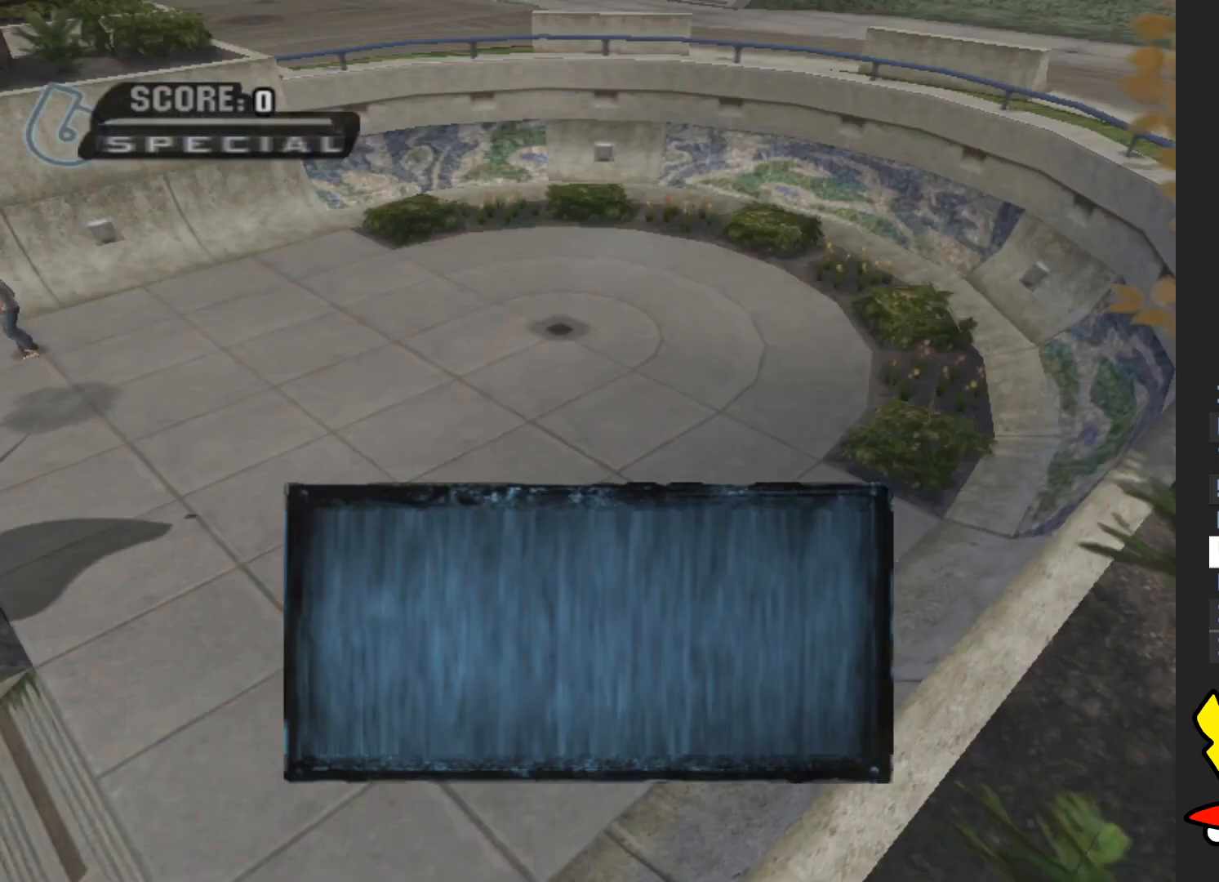
{"buttons": ["A"], "left_stick": "center", "right_stick": "center", "events": [[17, "A", "down"], [100, "A", "up"], [217, "left_stick", "down"], [383, "A", "down"], [483, "left_stick", "center"]]}
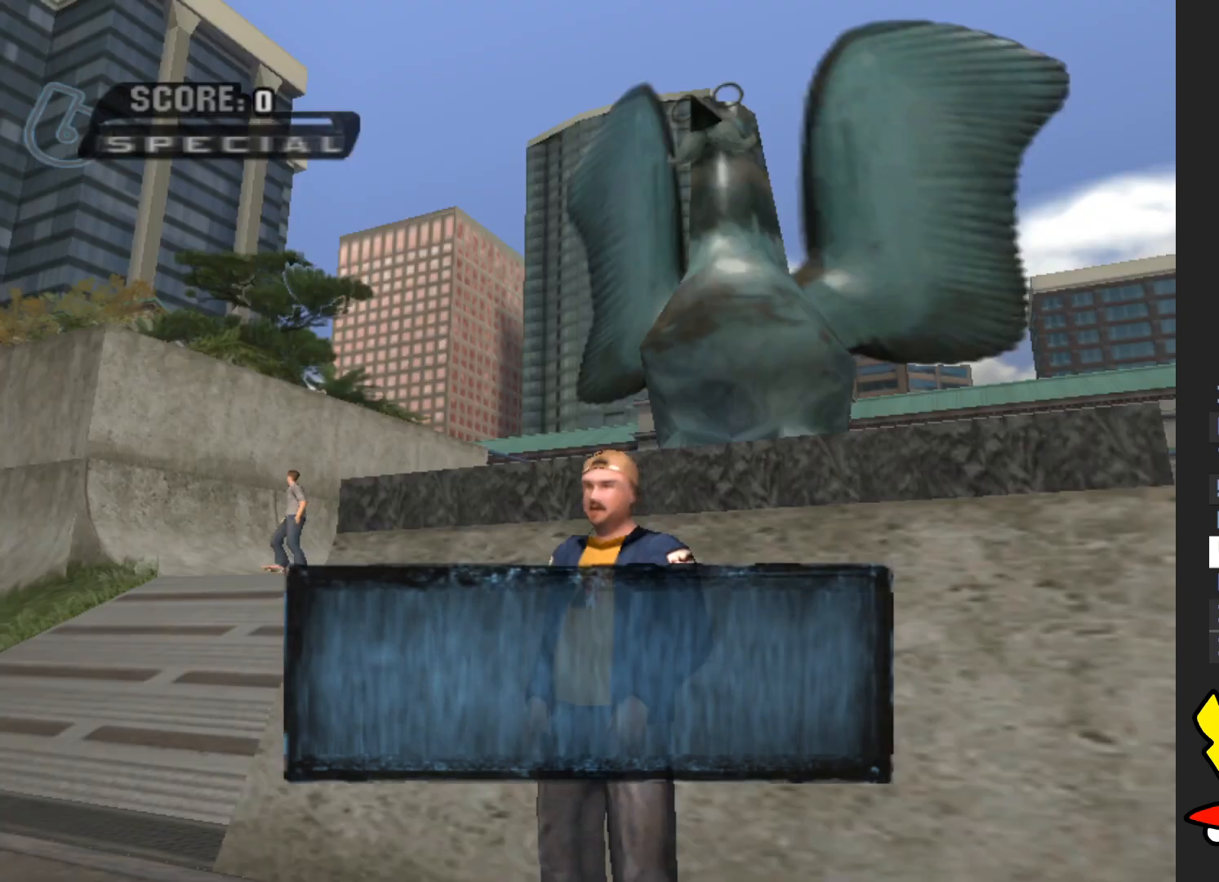
{"buttons": [], "left_stick": "down", "right_stick": "center", "events": [[17, "A", "up"], [133, "left_stick", "down"], [283, "A", "down"], [350, "A", "up"]]}
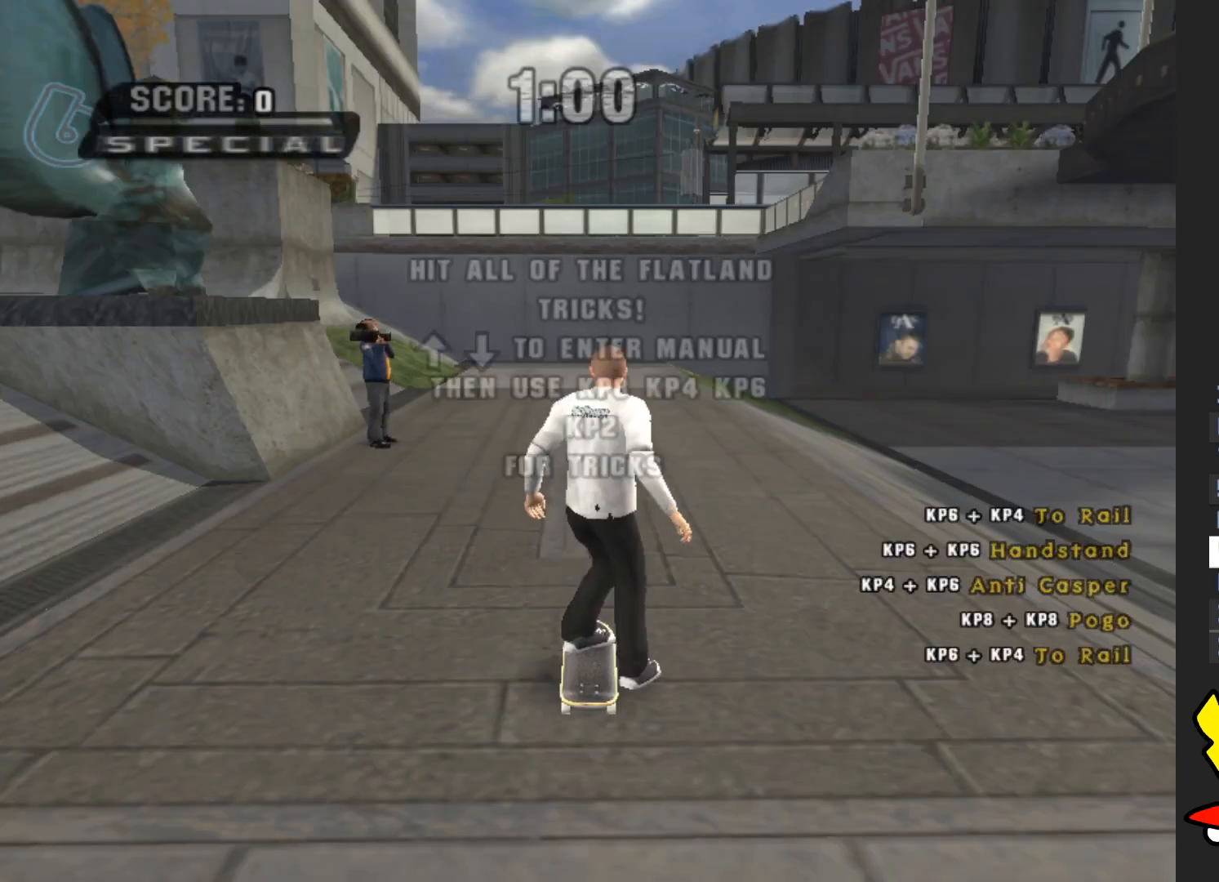
{"buttons": [], "left_stick": "up", "right_stick": "center", "events": [[450, "left_stick", "up"]]}
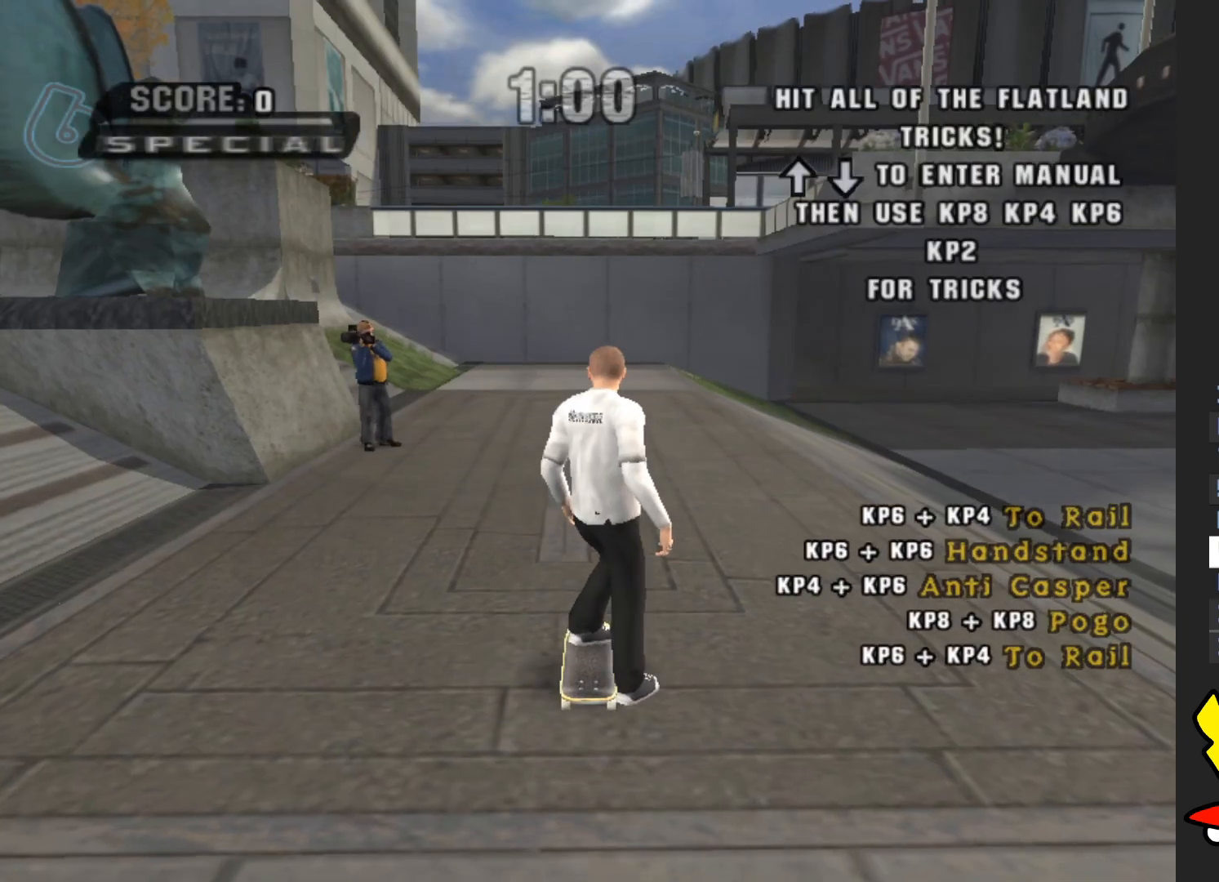
{"buttons": [], "left_stick": "center", "right_stick": "center", "events": [[83, "left_stick", "down"], [200, "left_stick", "up"], [300, "left_stick", "center"]]}
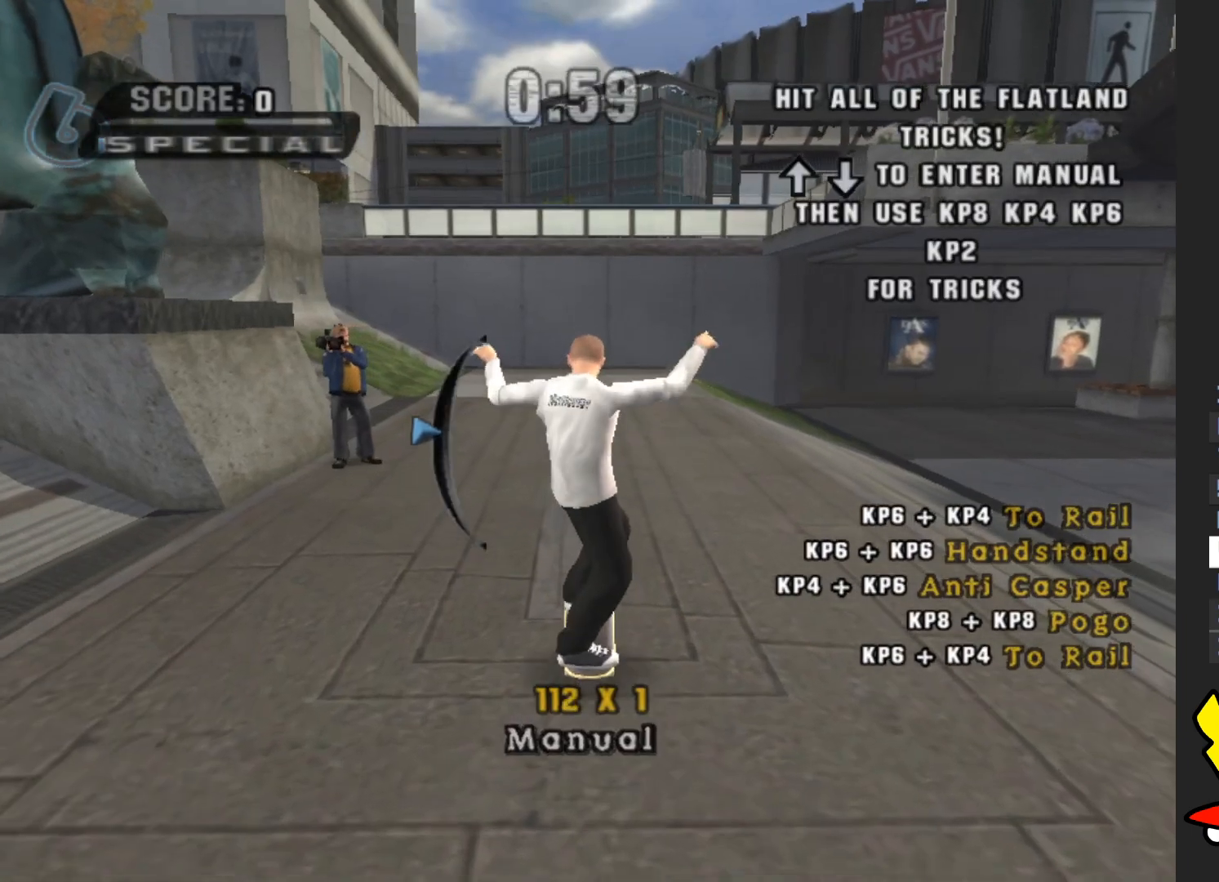
{"buttons": [], "left_stick": "center", "right_stick": "center", "events": [[283, "left_stick", "down"], [483, "left_stick", "center"]]}
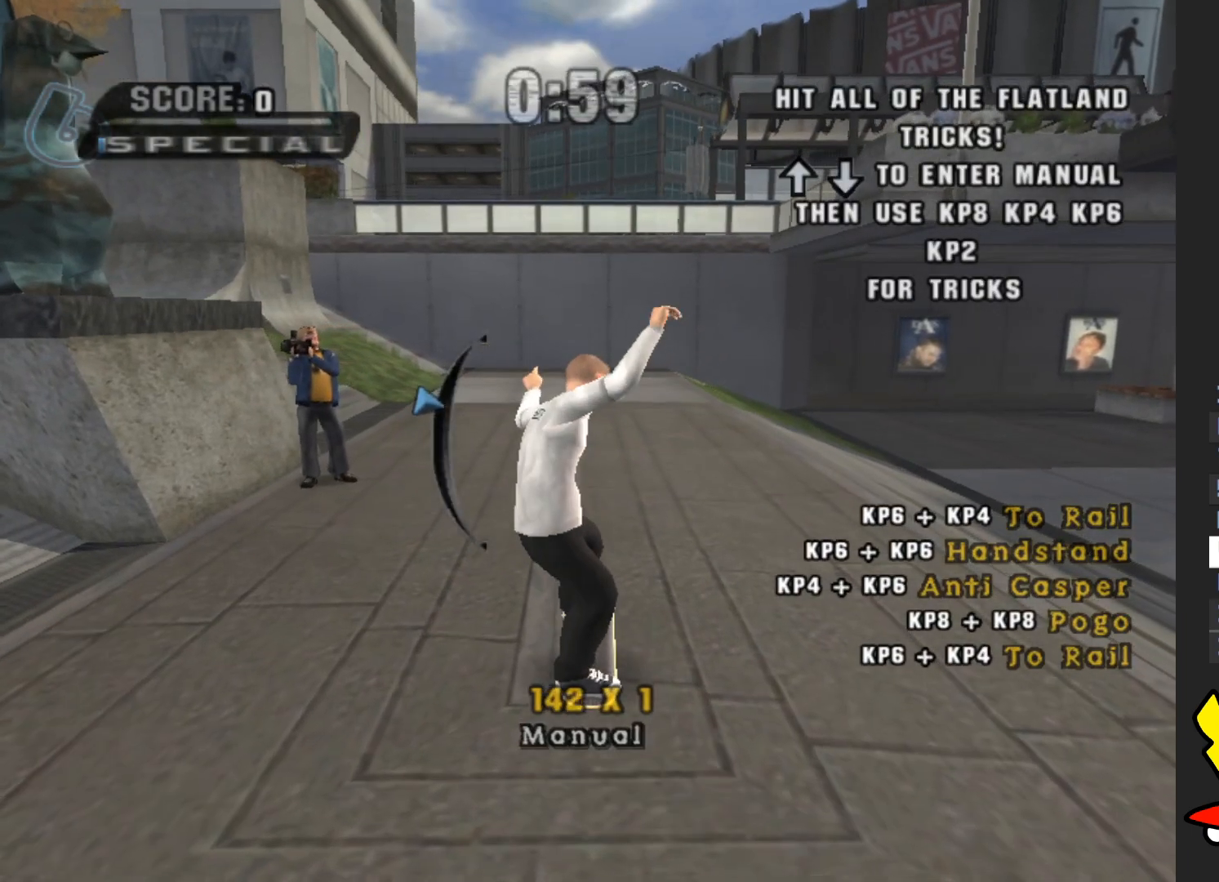
{"buttons": [], "left_stick": "up", "right_stick": "center", "events": [[400, "left_stick", "up"]]}
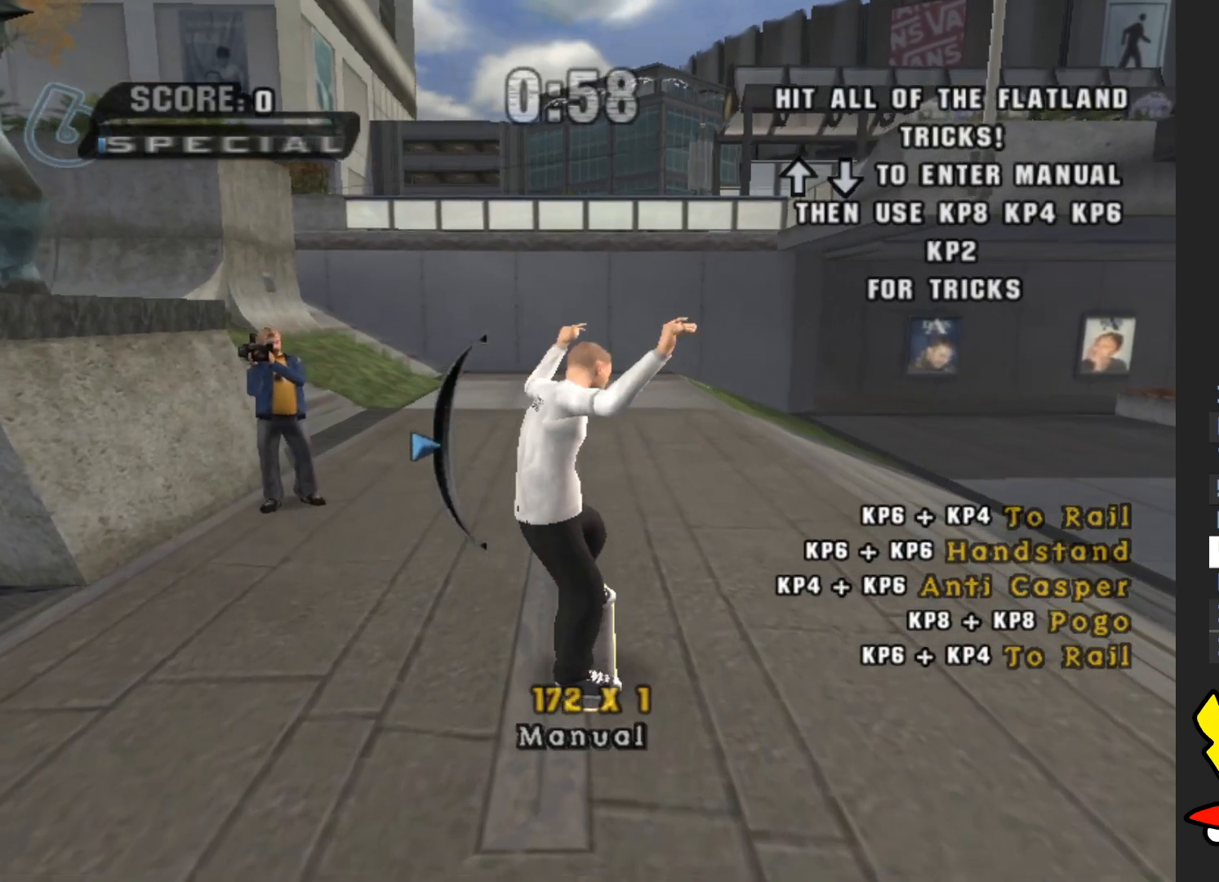
{"buttons": [], "left_stick": "center", "right_stick": "center", "events": [[33, "left_stick", "center"], [50, "B", "down"], [133, "B", "up"], [250, "X", "down"], [300, "X", "up"]]}
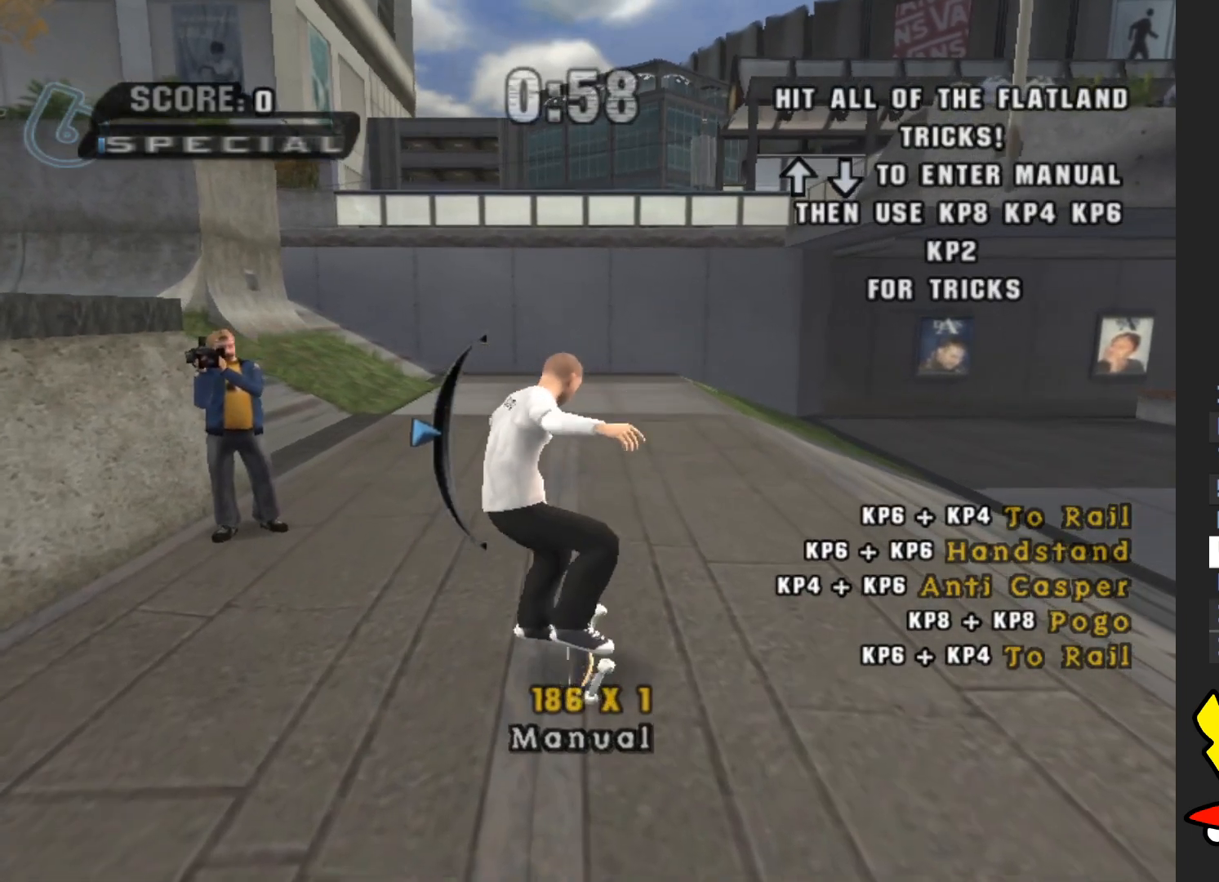
{"buttons": [], "left_stick": "down", "right_stick": "center", "events": [[367, "left_stick", "down"]]}
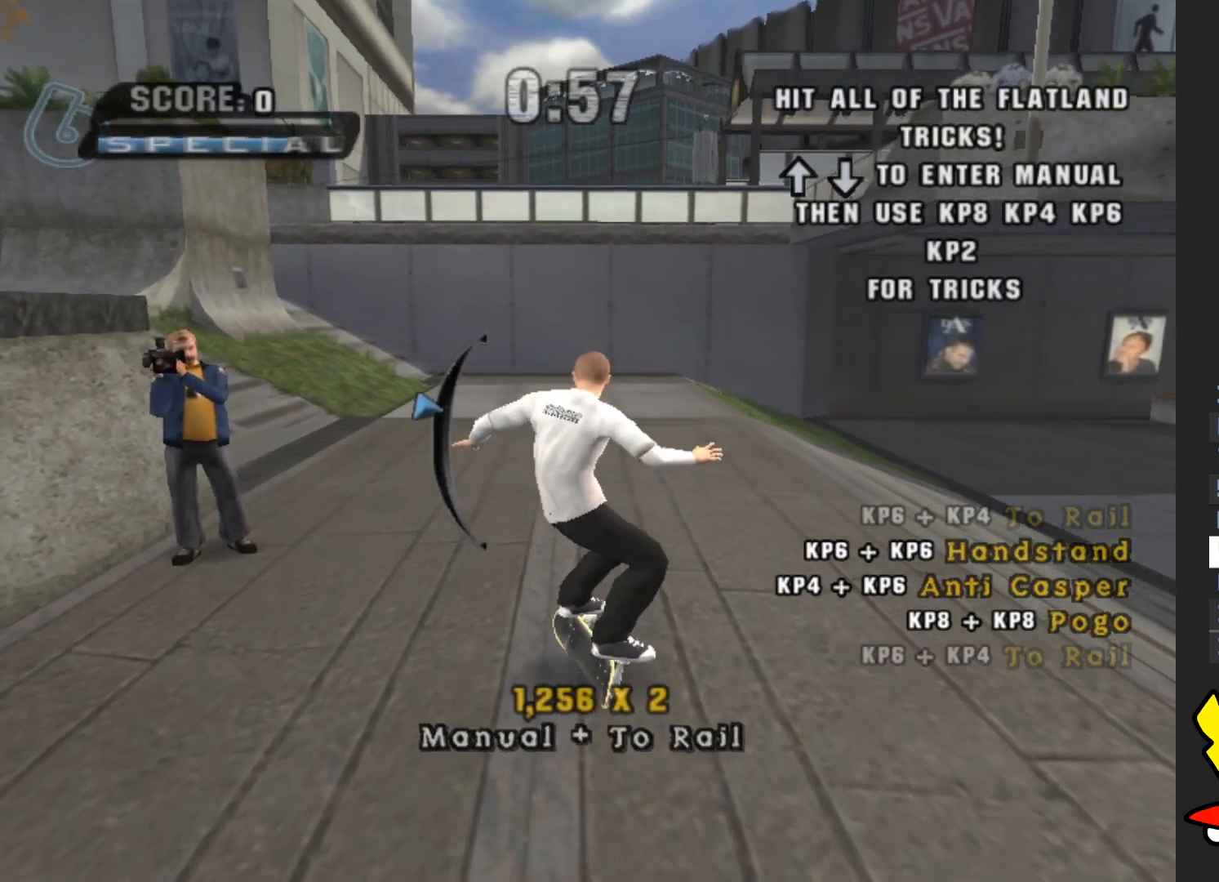
{"buttons": [], "left_stick": "center", "right_stick": "center"}
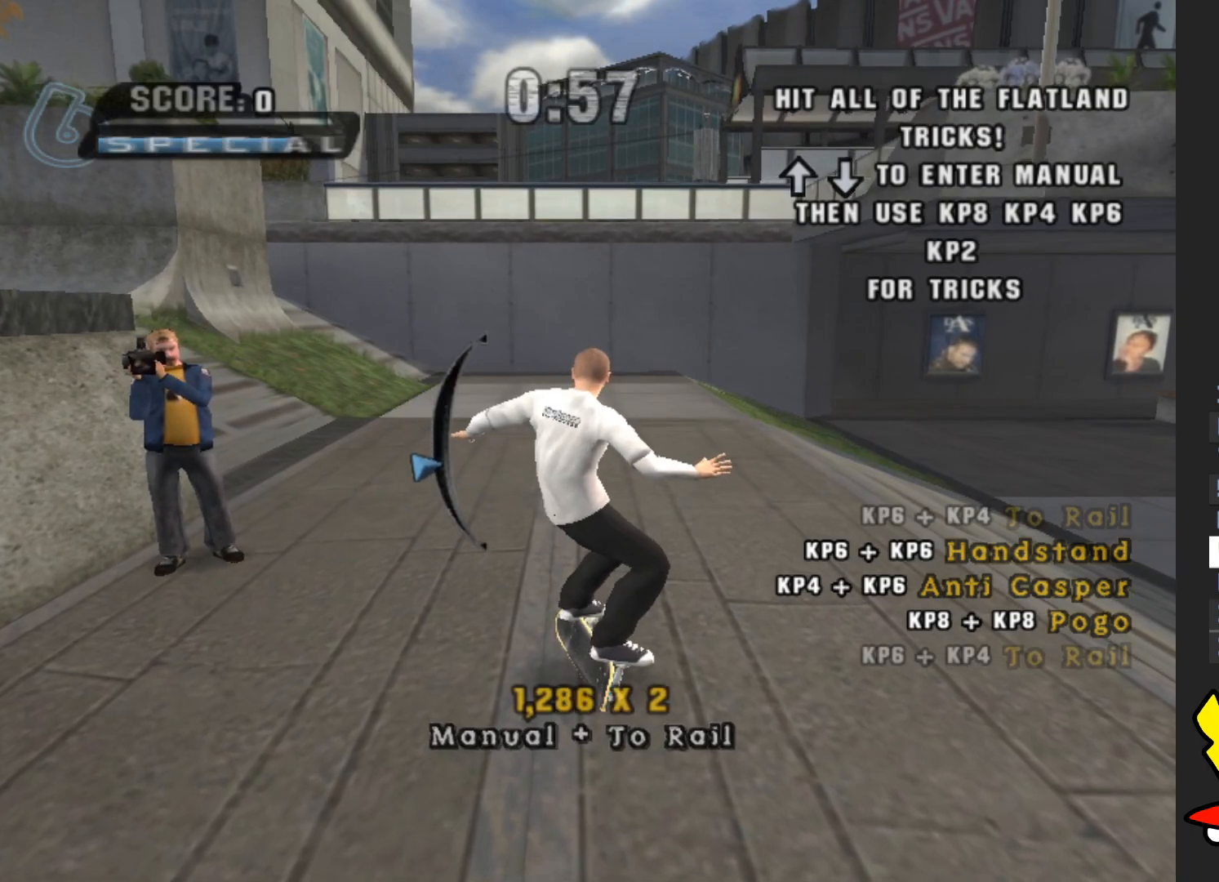
{"buttons": [], "left_stick": "center", "right_stick": "center"}